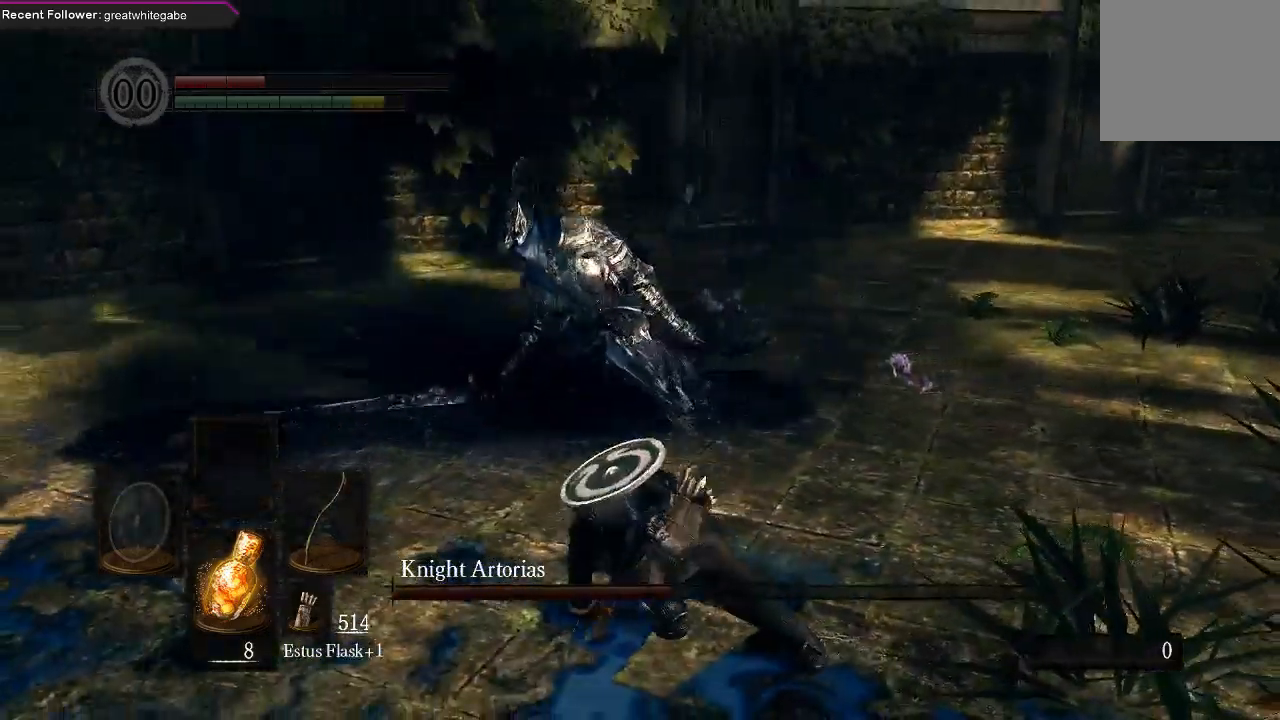
Gameplay with a controller (Xbox layout); each line is a JSON object with the inputs held at the frame after it (dt_ms = milliseconds from this image to that frame). "events" lists button and stick changes between this image and that frame as [ms after this image, input, new state], when the widget could be followed in between.
{"dt_ms": 500, "buttons": ["B"], "left_stick": "right", "right_stick": "center", "events": [[300, "left_stick", "right"], [500, "B", "down"]]}
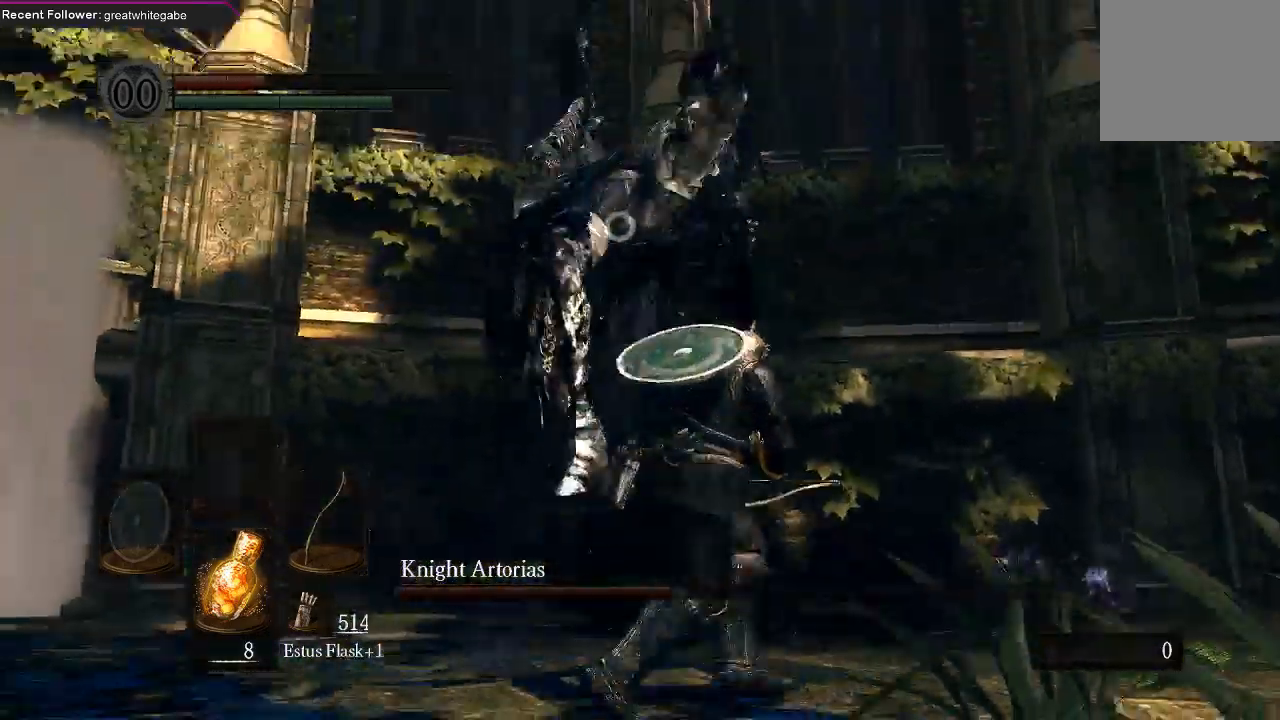
{"dt_ms": 500, "buttons": [], "left_stick": "center", "right_stick": "center", "events": [[133, "B", "up"], [367, "left_stick", "center"]]}
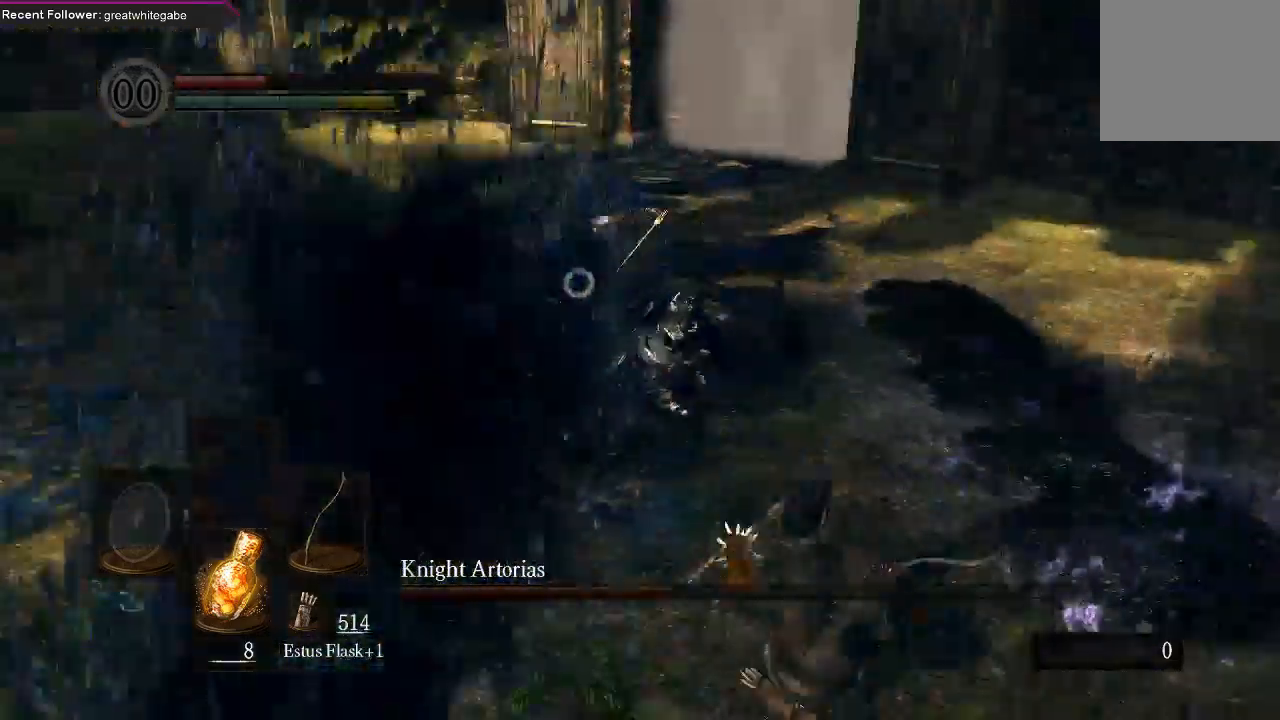
{"dt_ms": 1000, "buttons": [], "left_stick": "down-right", "right_stick": "center"}
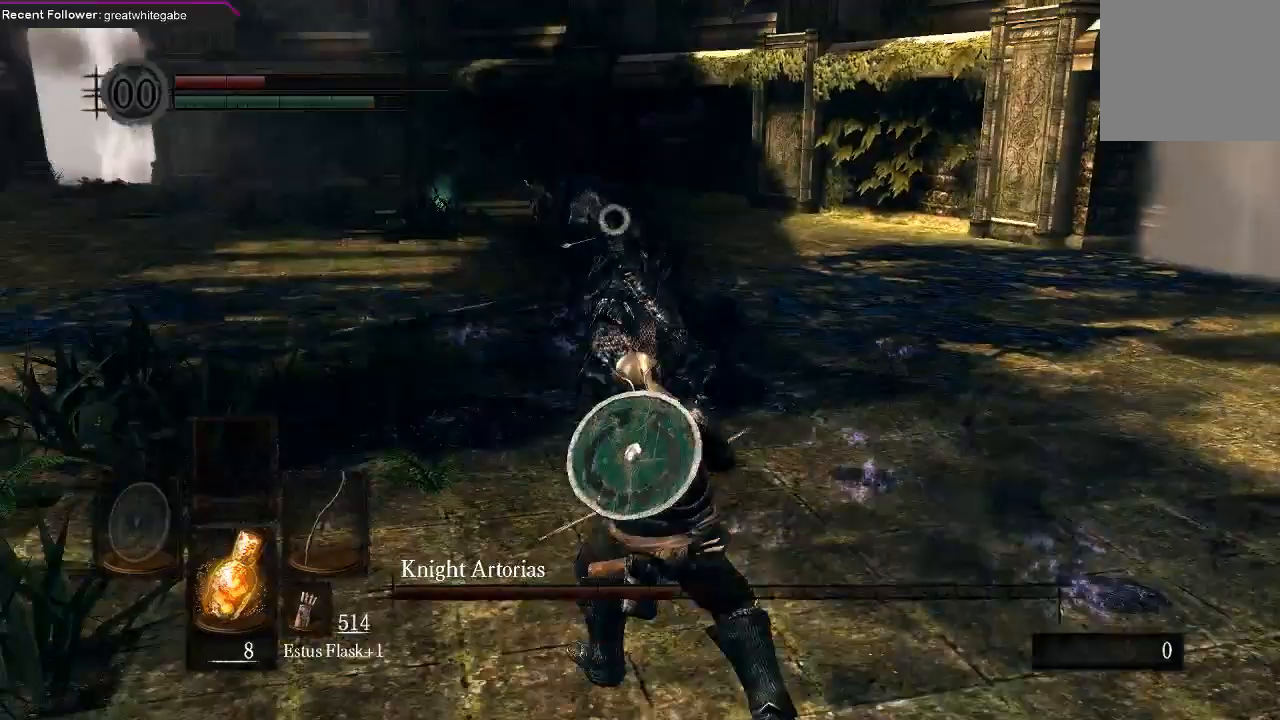
{"dt_ms": 500, "buttons": [], "left_stick": "down", "right_stick": "center", "events": [[233, "left_stick", "down"]]}
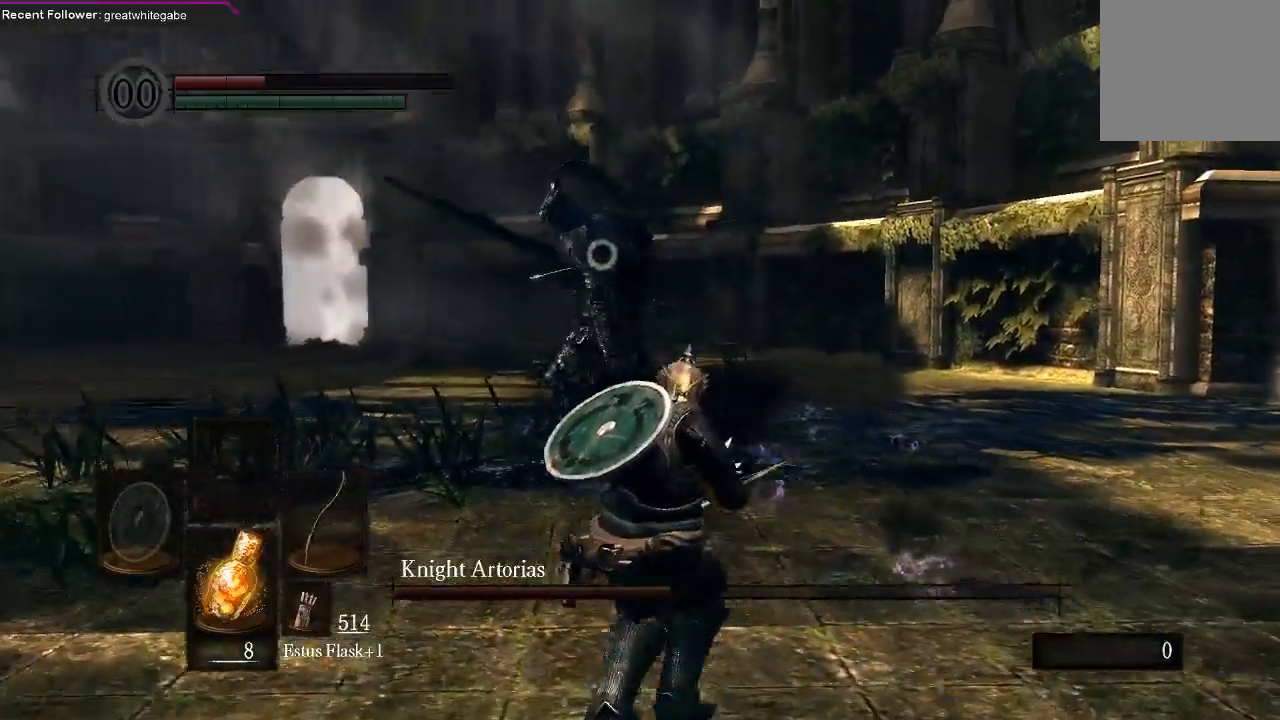
{"dt_ms": 1000, "buttons": [], "left_stick": "left", "right_stick": "center"}
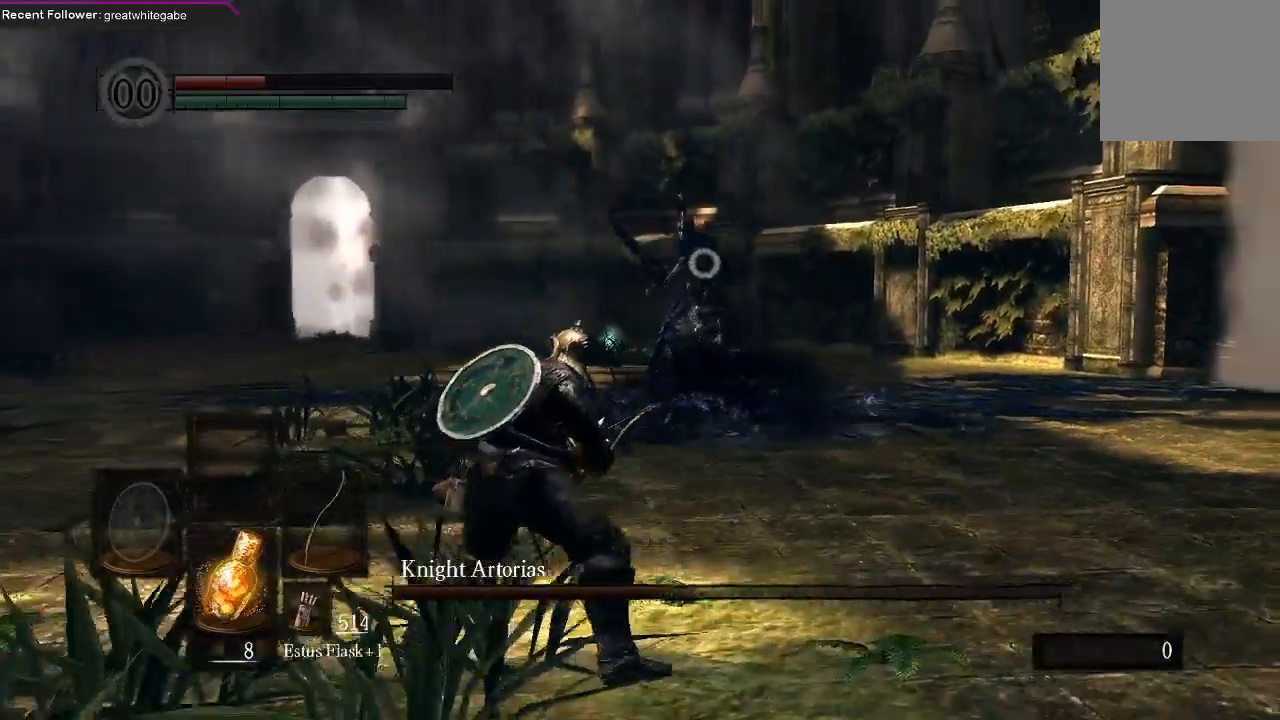
{"dt_ms": 500, "buttons": [], "left_stick": "left", "right_stick": "center", "events": []}
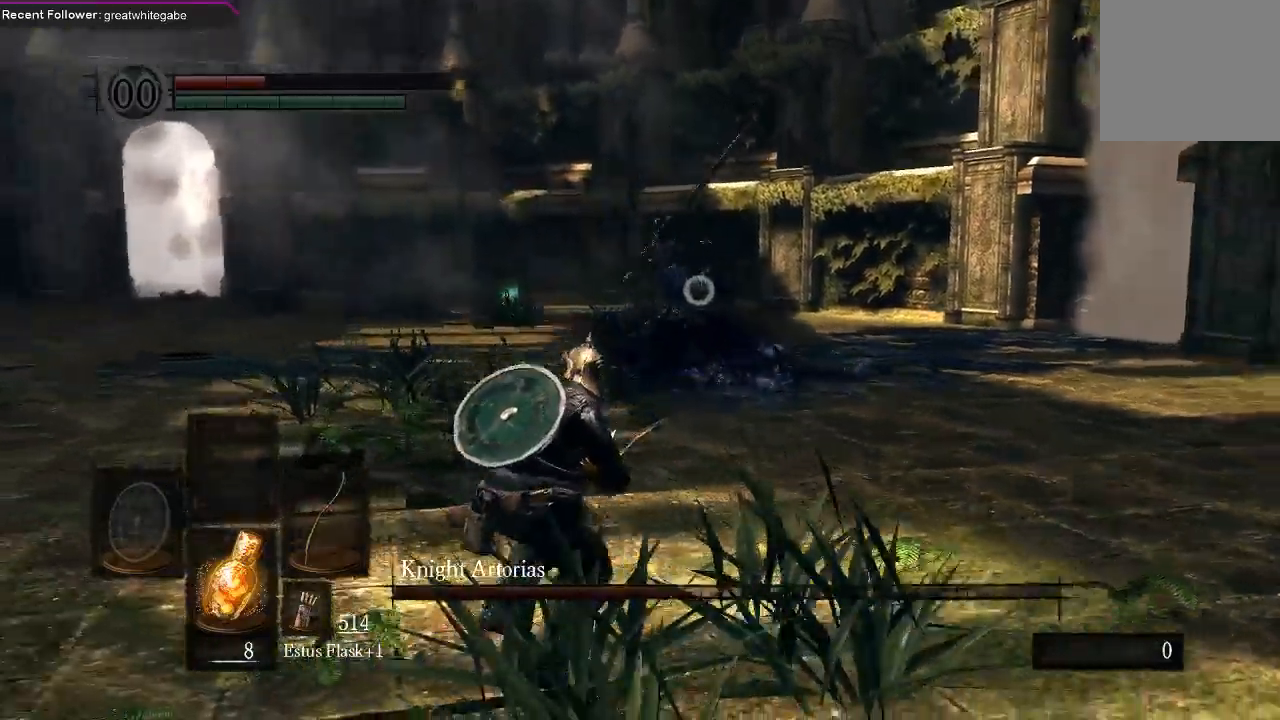
{"dt_ms": 500, "buttons": [], "left_stick": "left", "right_stick": "center", "events": [[300, "left_stick", "down-left"], [467, "left_stick", "left"]]}
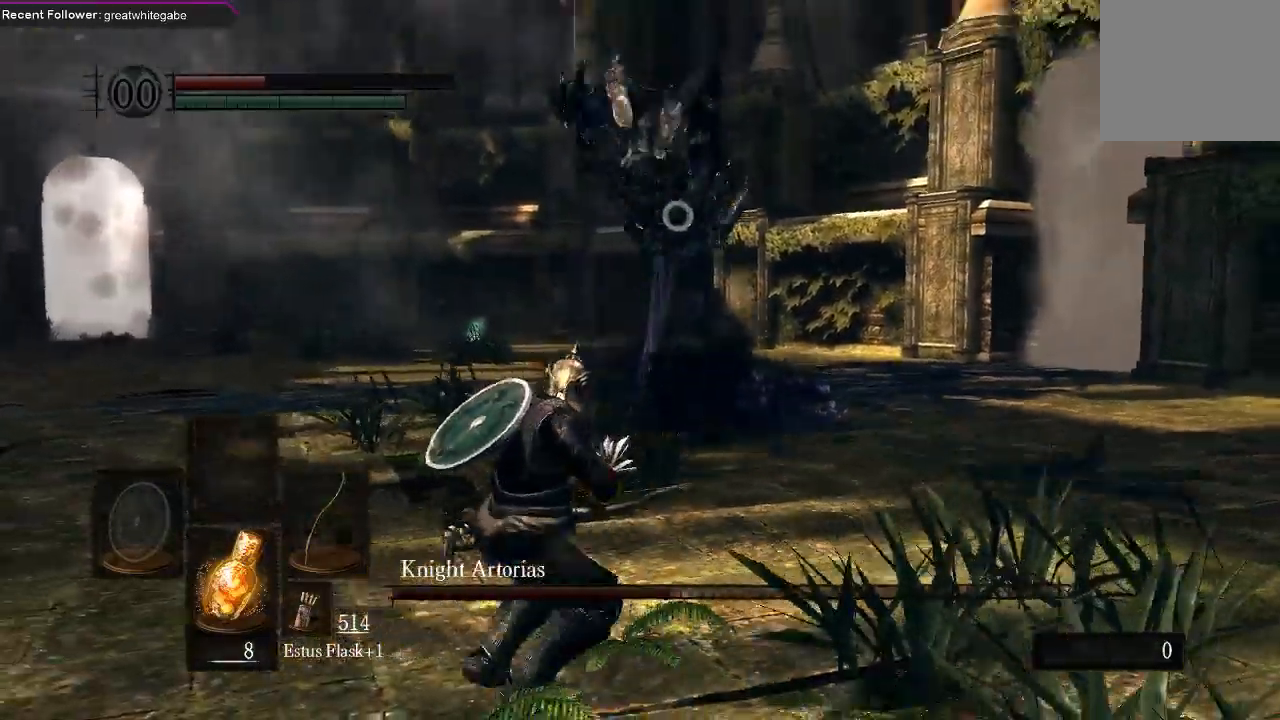
{"dt_ms": 500, "buttons": [], "left_stick": "left", "right_stick": "center", "events": [[267, "B", "down"], [367, "B", "up"]]}
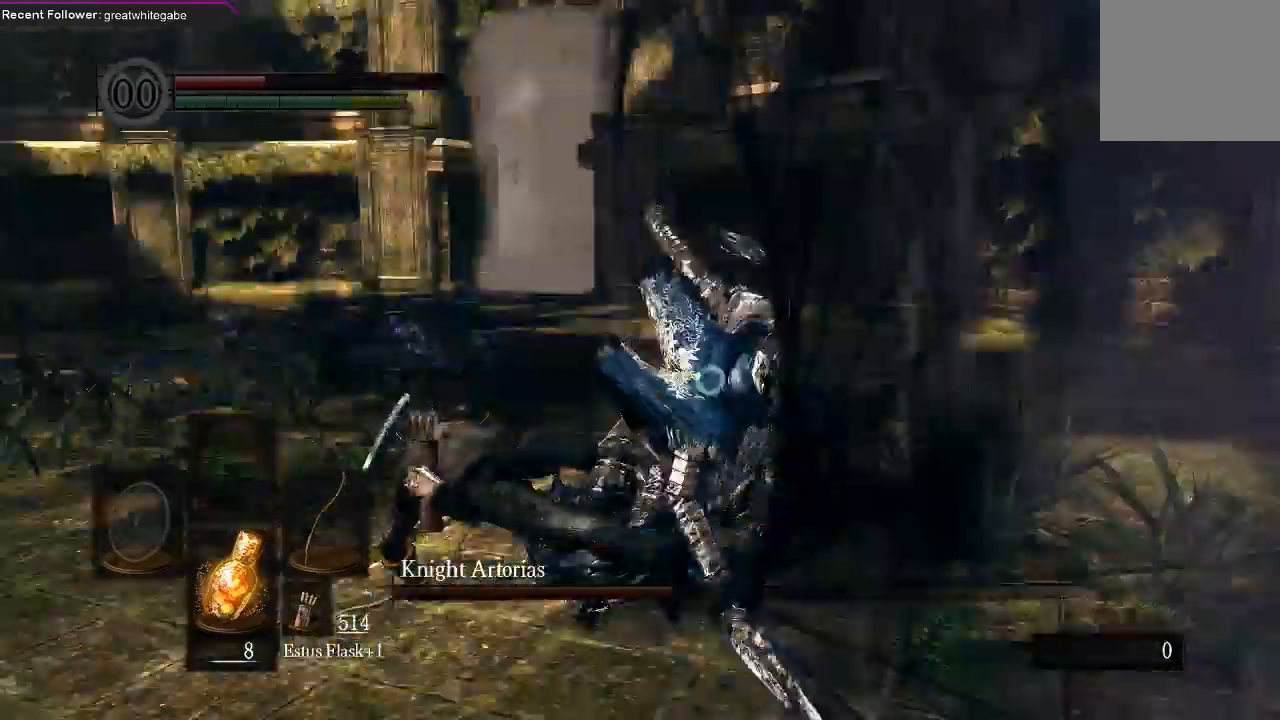
{"dt_ms": 500, "buttons": [], "left_stick": "down", "right_stick": "center", "events": [[33, "left_stick", "up-left"], [133, "left_stick", "center"], [267, "left_stick", "down"]]}
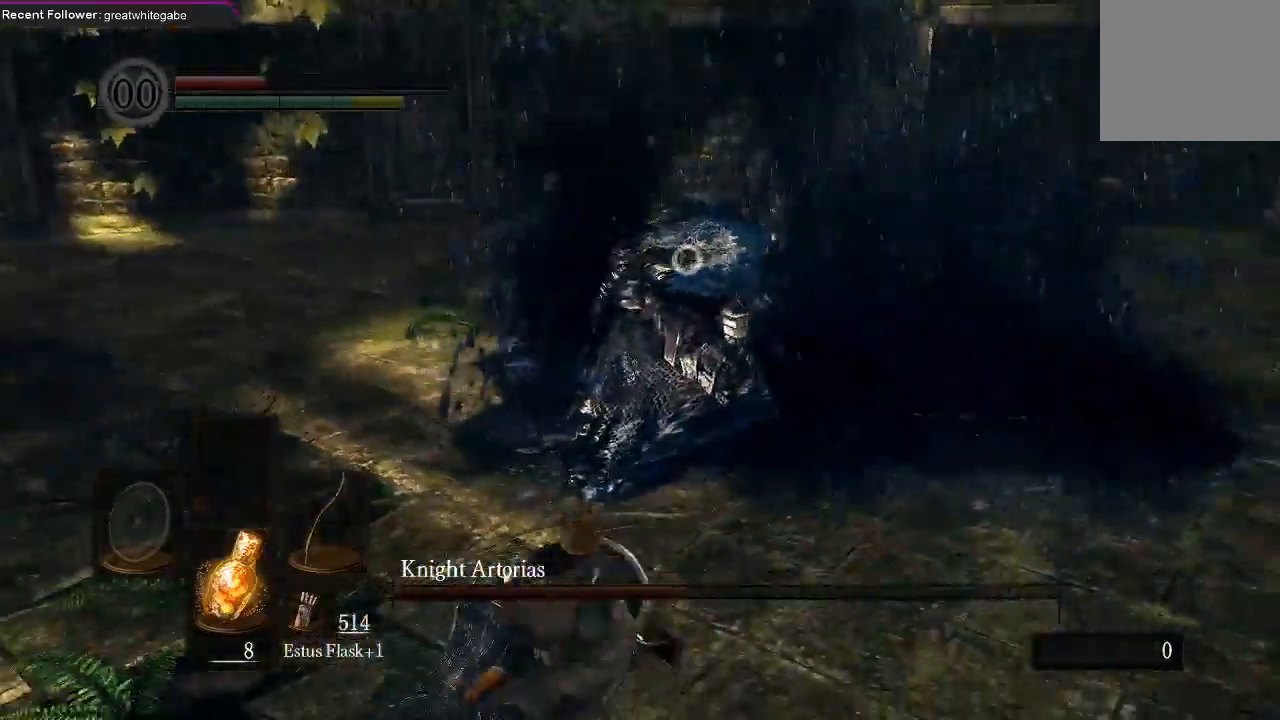
{"dt_ms": 500, "buttons": [], "left_stick": "down", "right_stick": "center", "events": []}
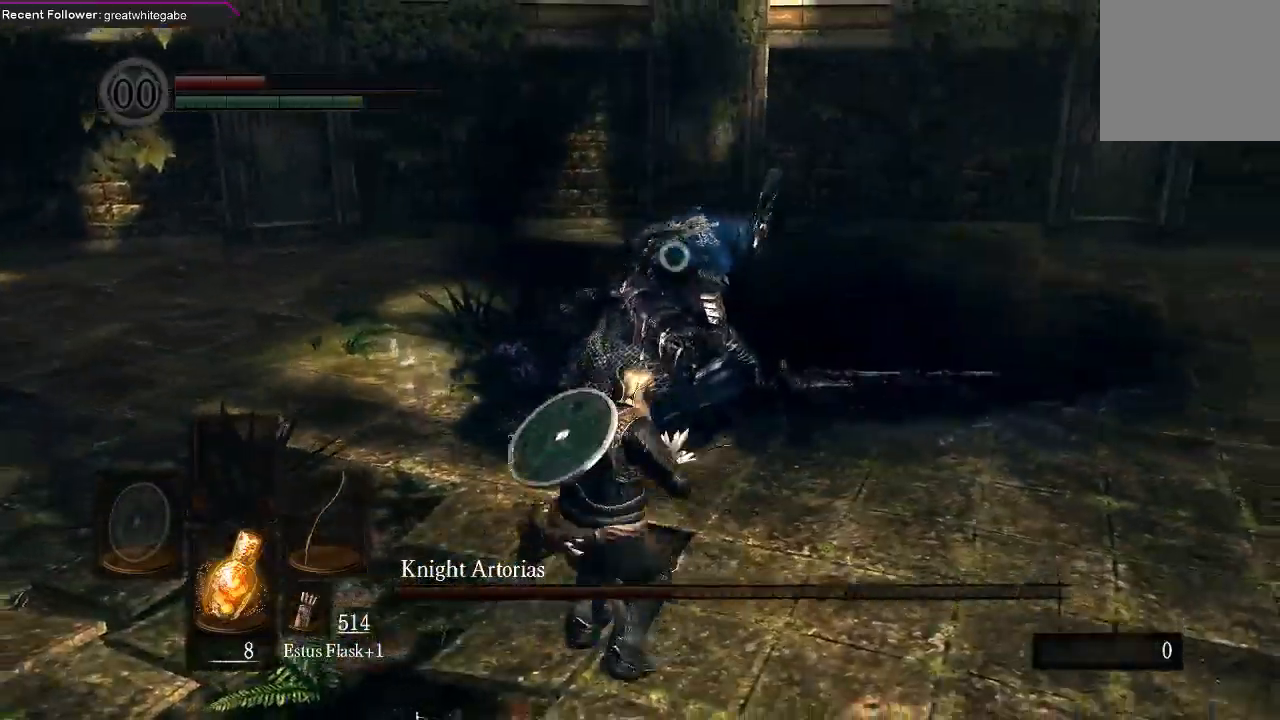
{"dt_ms": 500, "buttons": [], "left_stick": "down", "right_stick": "center", "events": []}
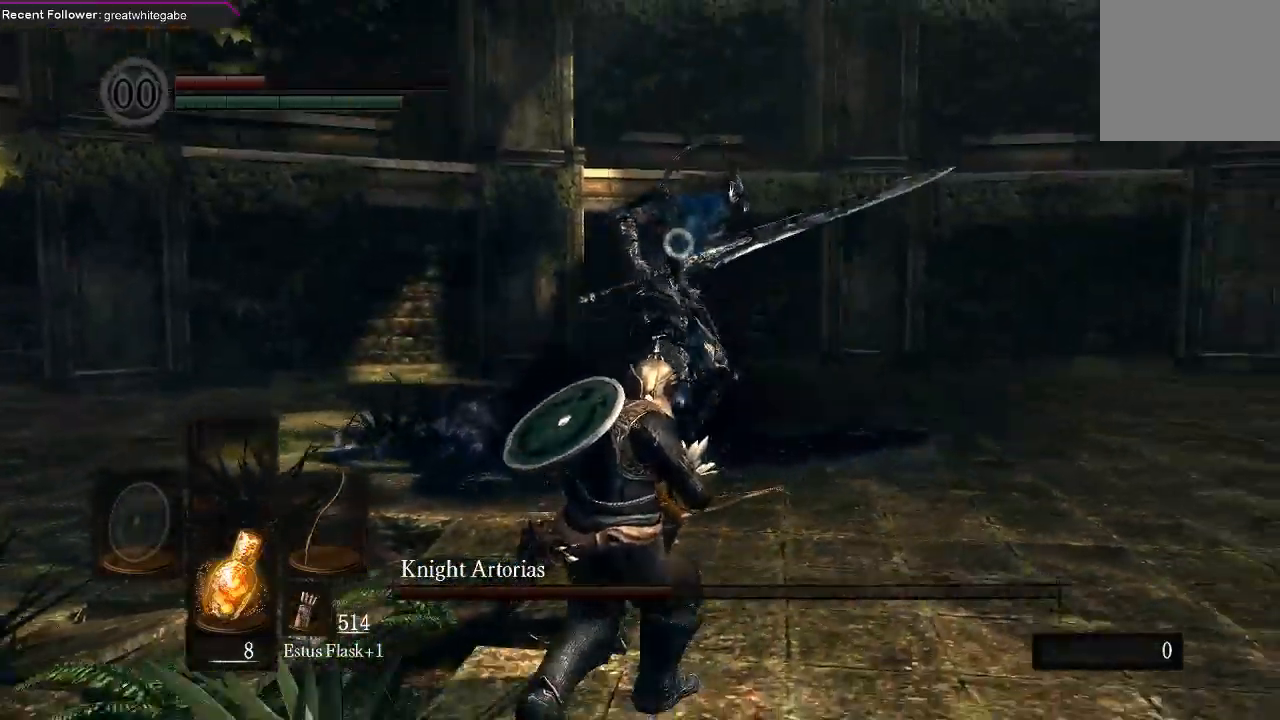
{"dt_ms": 500, "buttons": [], "left_stick": "down", "right_stick": "center", "events": []}
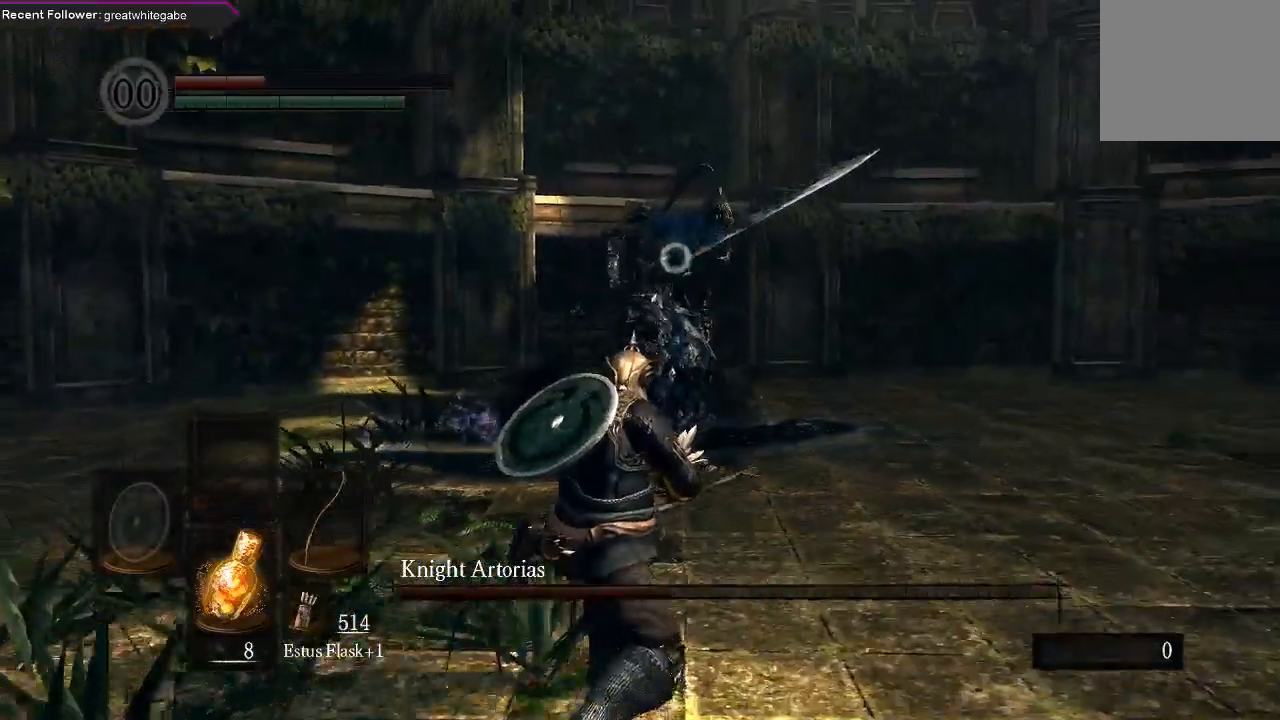
{"dt_ms": 500, "buttons": [], "left_stick": "down", "right_stick": "center", "events": []}
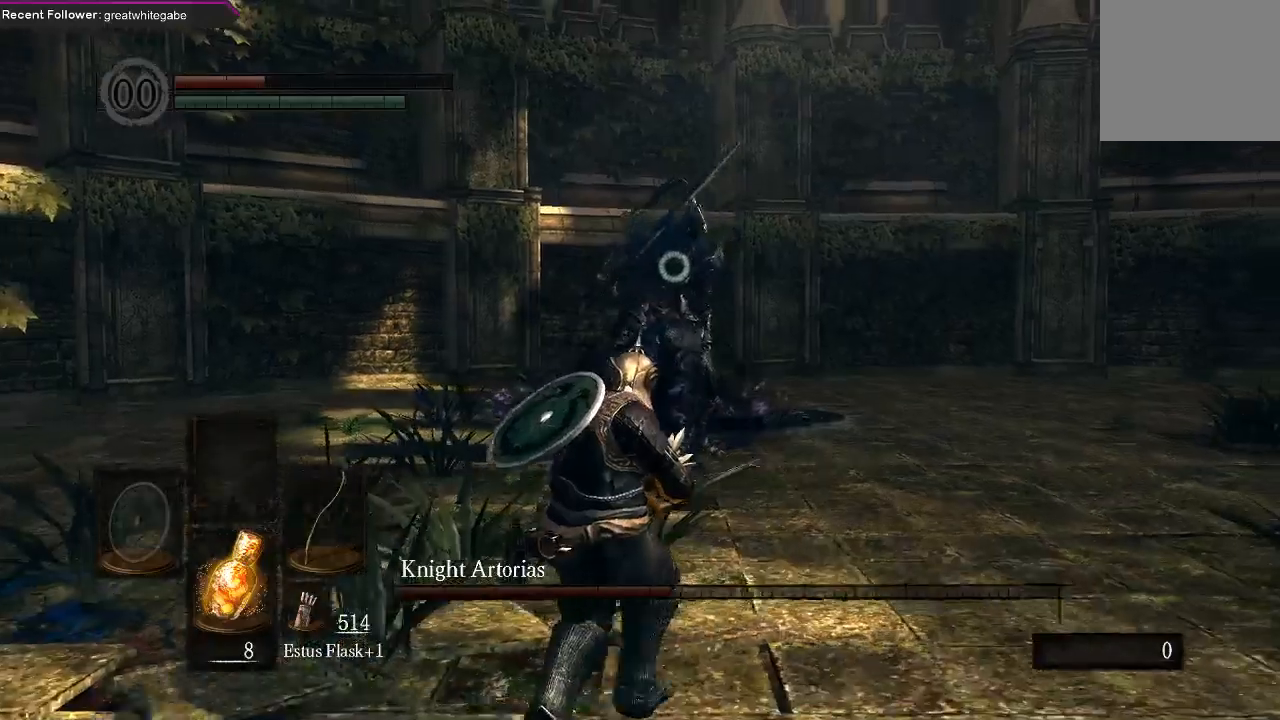
{"dt_ms": 500, "buttons": [], "left_stick": "down", "right_stick": "center", "events": []}
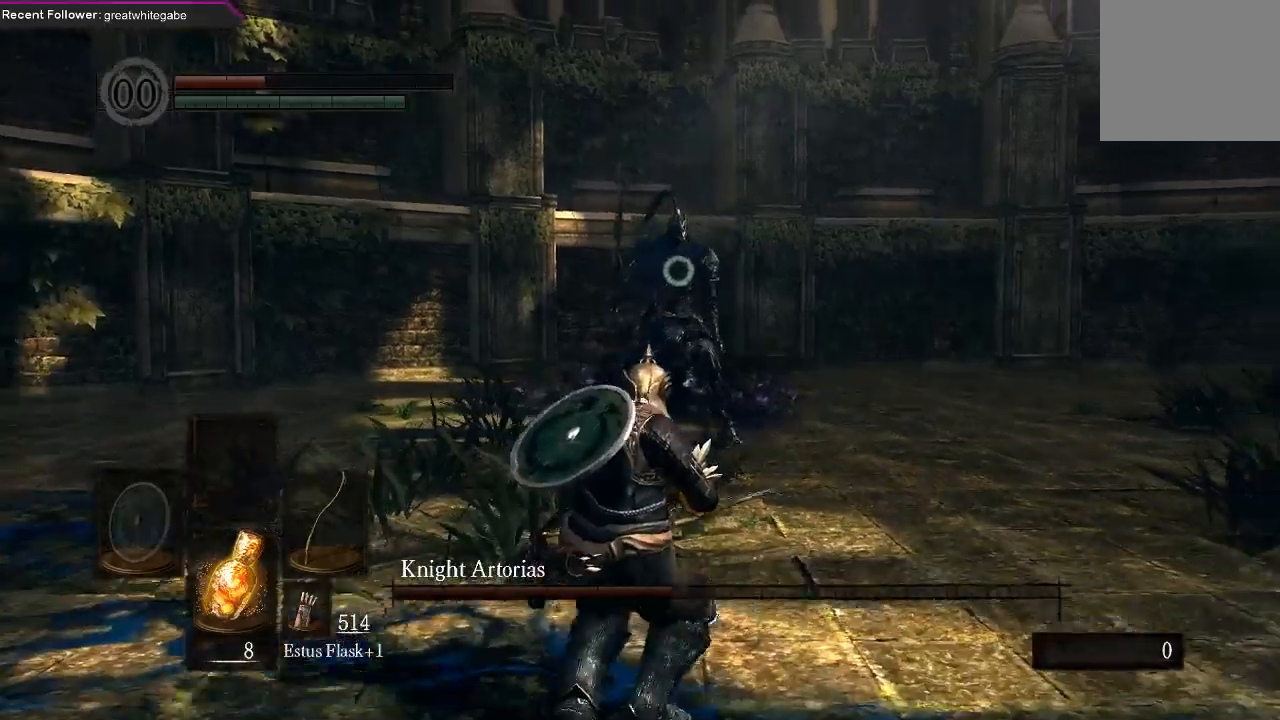
{"dt_ms": 500, "buttons": [], "left_stick": "down", "right_stick": "center", "events": []}
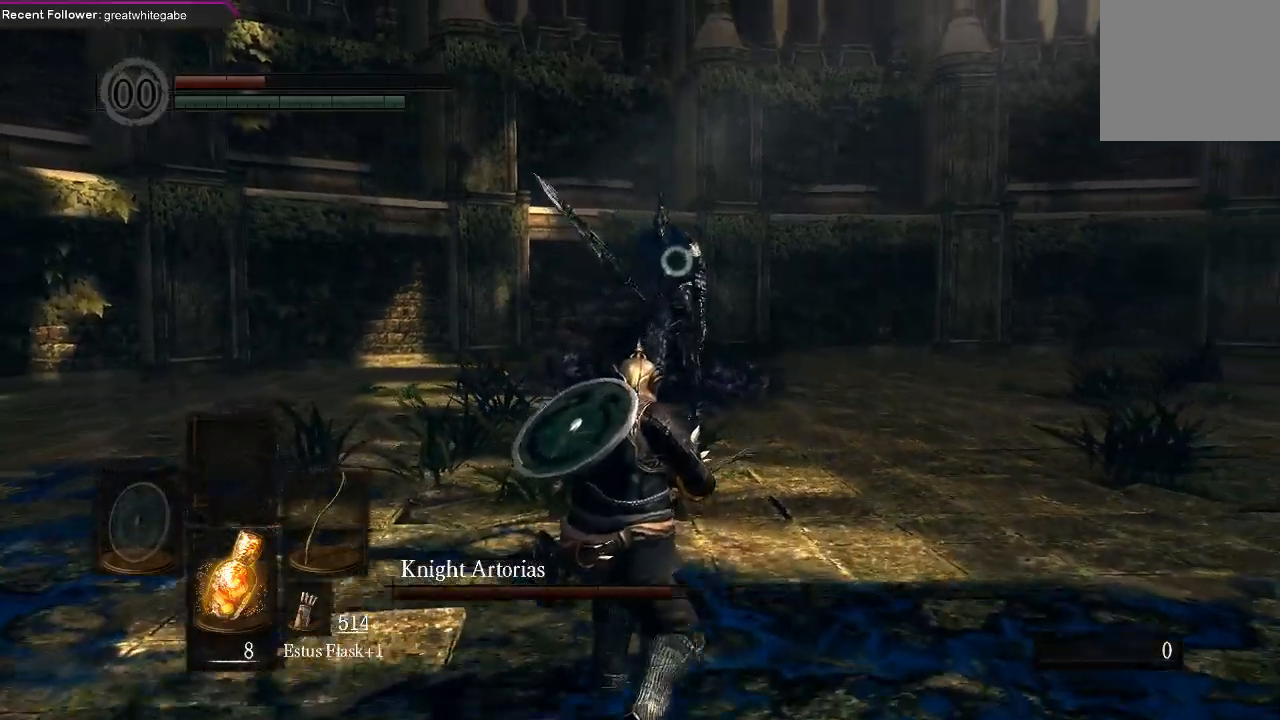
{"dt_ms": 500, "buttons": [], "left_stick": "down", "right_stick": "center", "events": []}
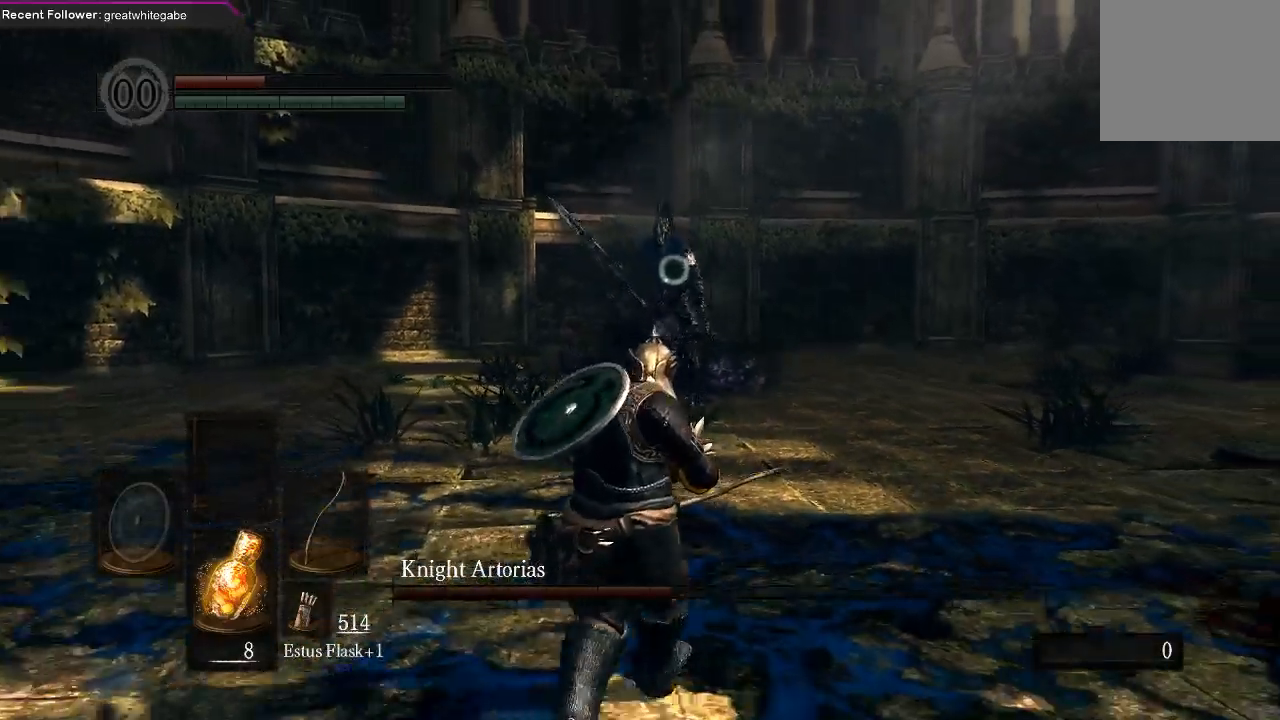
{"dt_ms": 500, "buttons": [], "left_stick": "down", "right_stick": "center", "events": []}
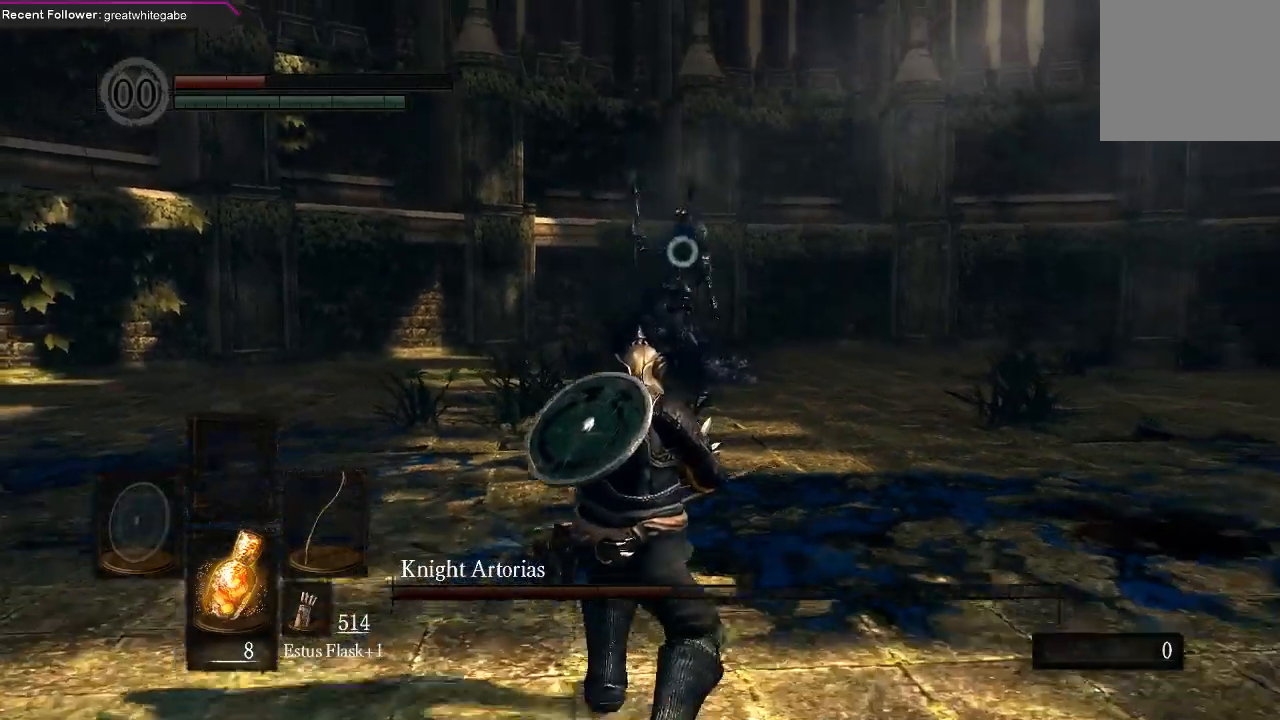
{"dt_ms": 500, "buttons": [], "left_stick": "down", "right_stick": "center", "events": []}
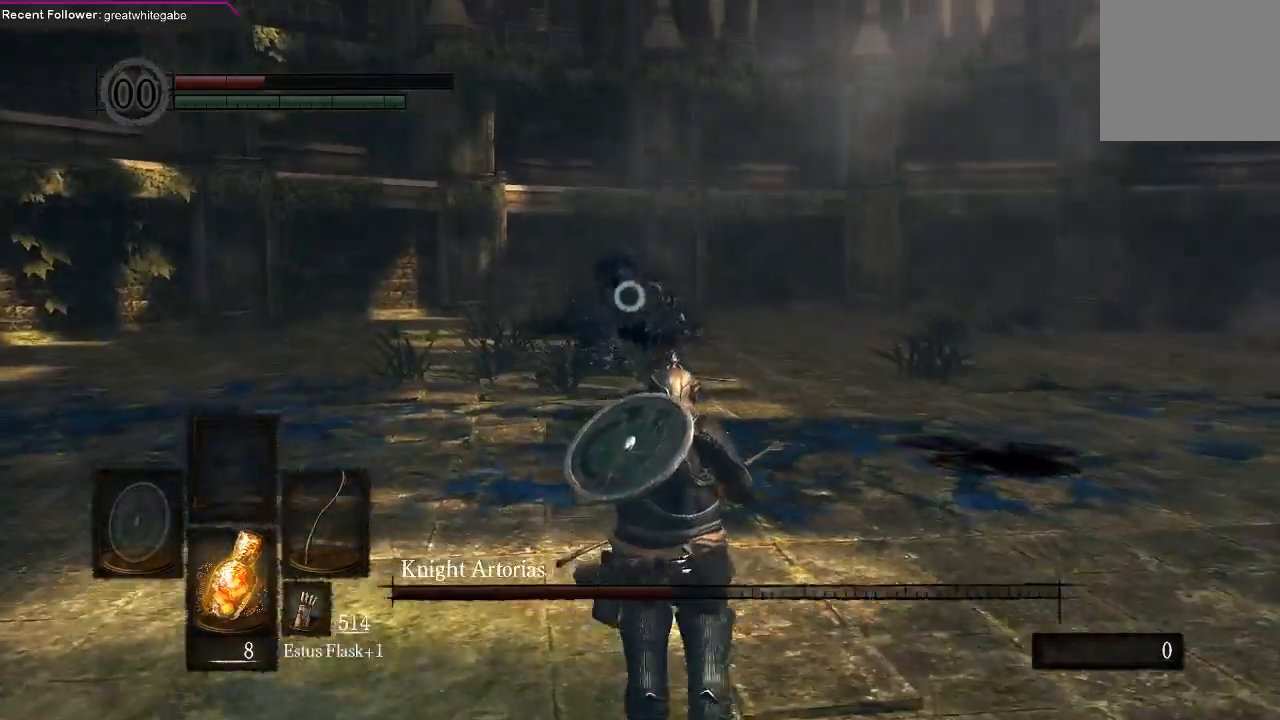
{"dt_ms": 500, "buttons": [], "left_stick": "down", "right_stick": "center", "events": []}
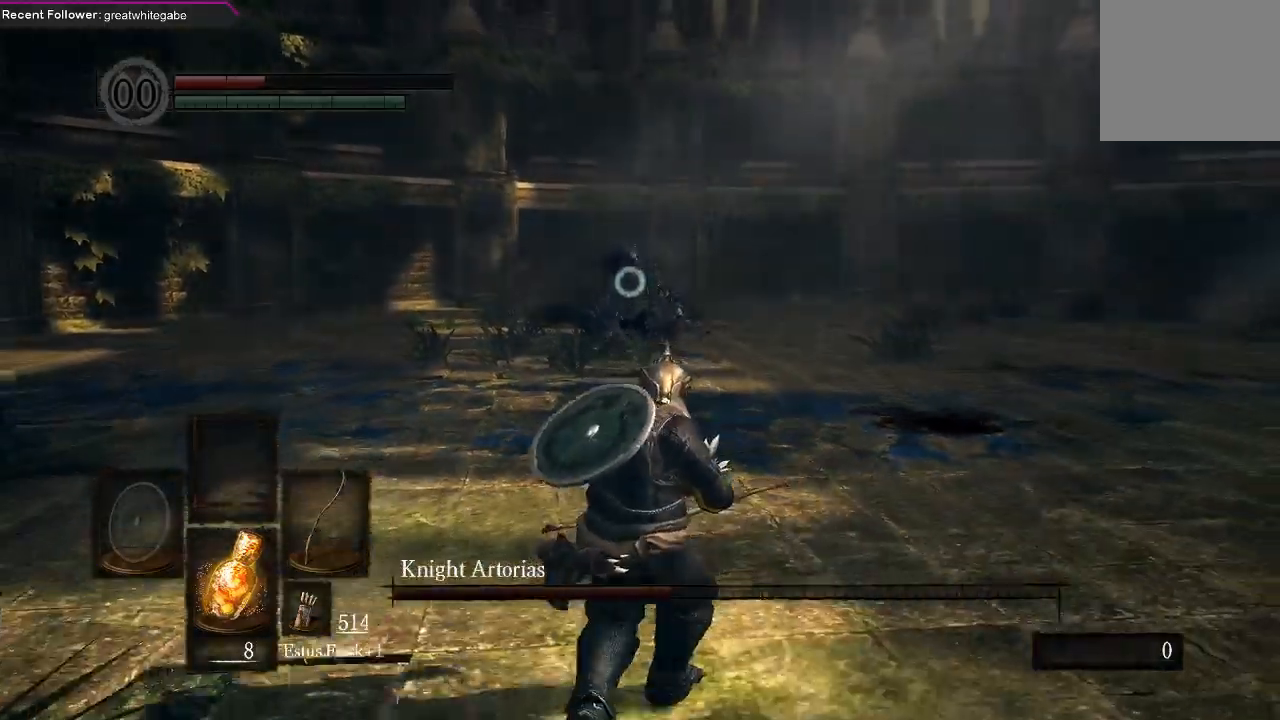
{"dt_ms": 500, "buttons": [], "left_stick": "down", "right_stick": "center", "events": []}
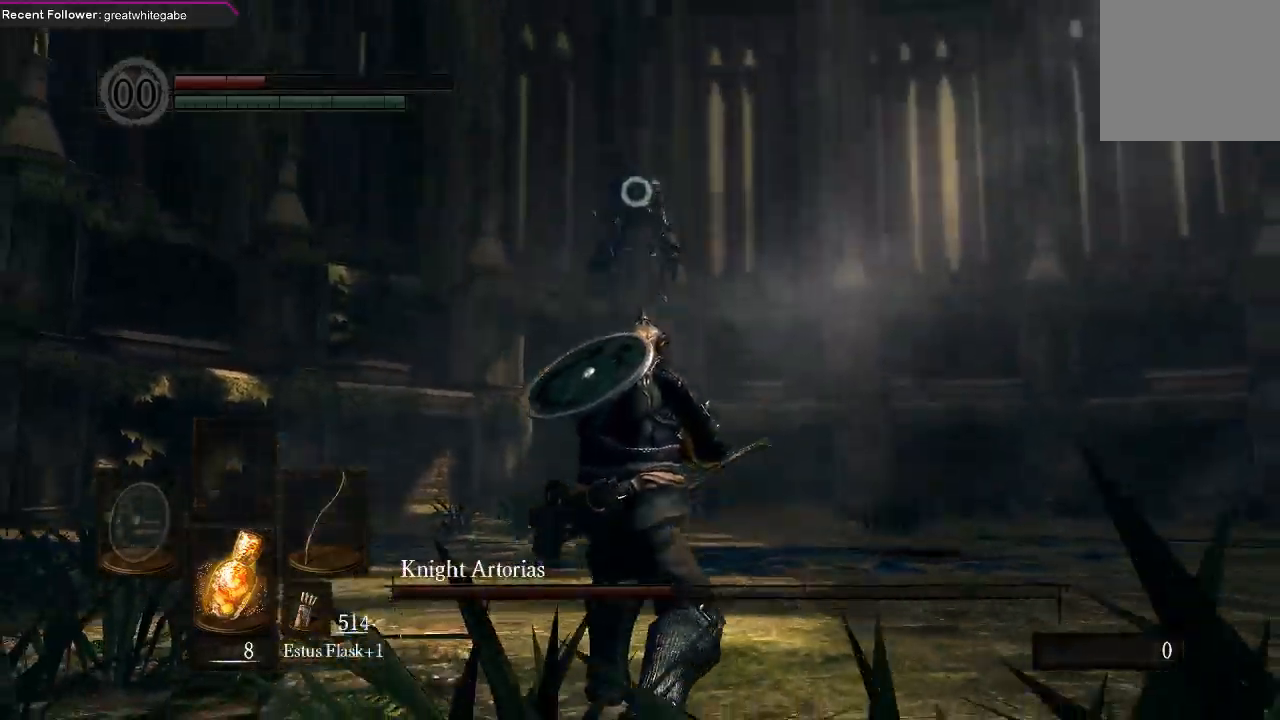
{"dt_ms": 500, "buttons": ["B"], "left_stick": "down", "right_stick": "center", "events": [[467, "B", "down"]]}
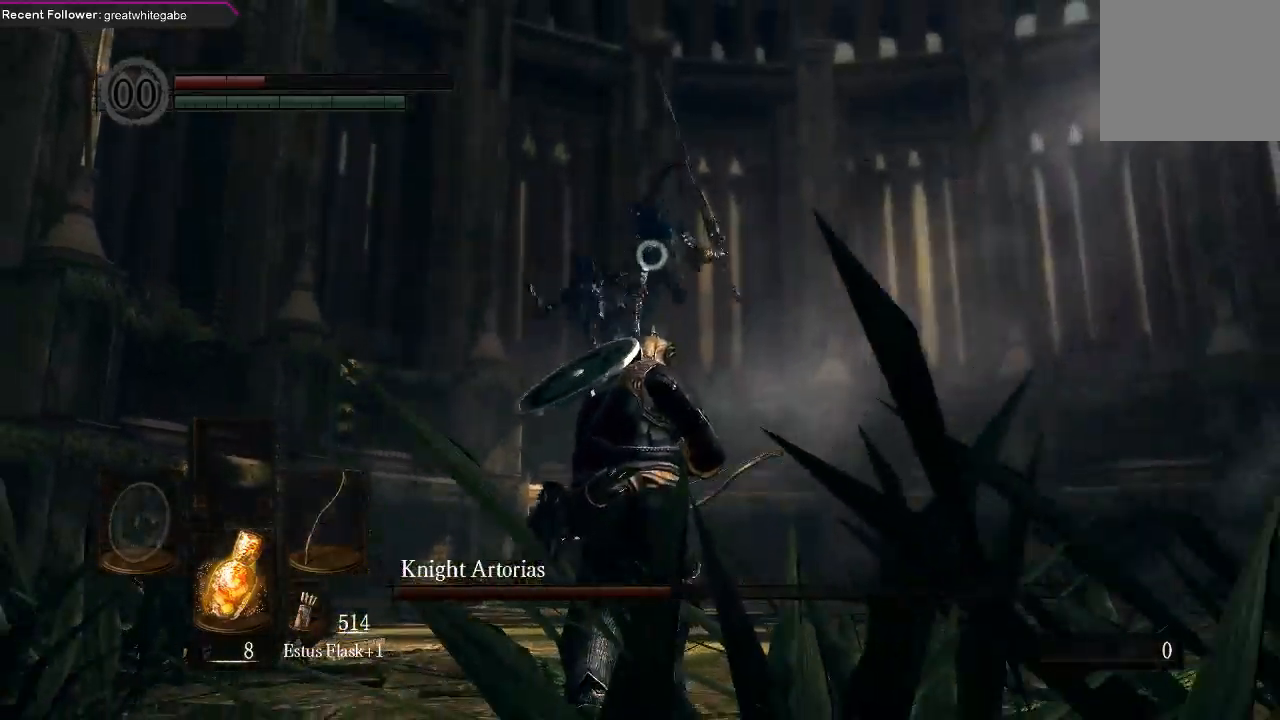
{"dt_ms": 500, "buttons": [], "left_stick": "down", "right_stick": "center", "events": [[100, "B", "up"]]}
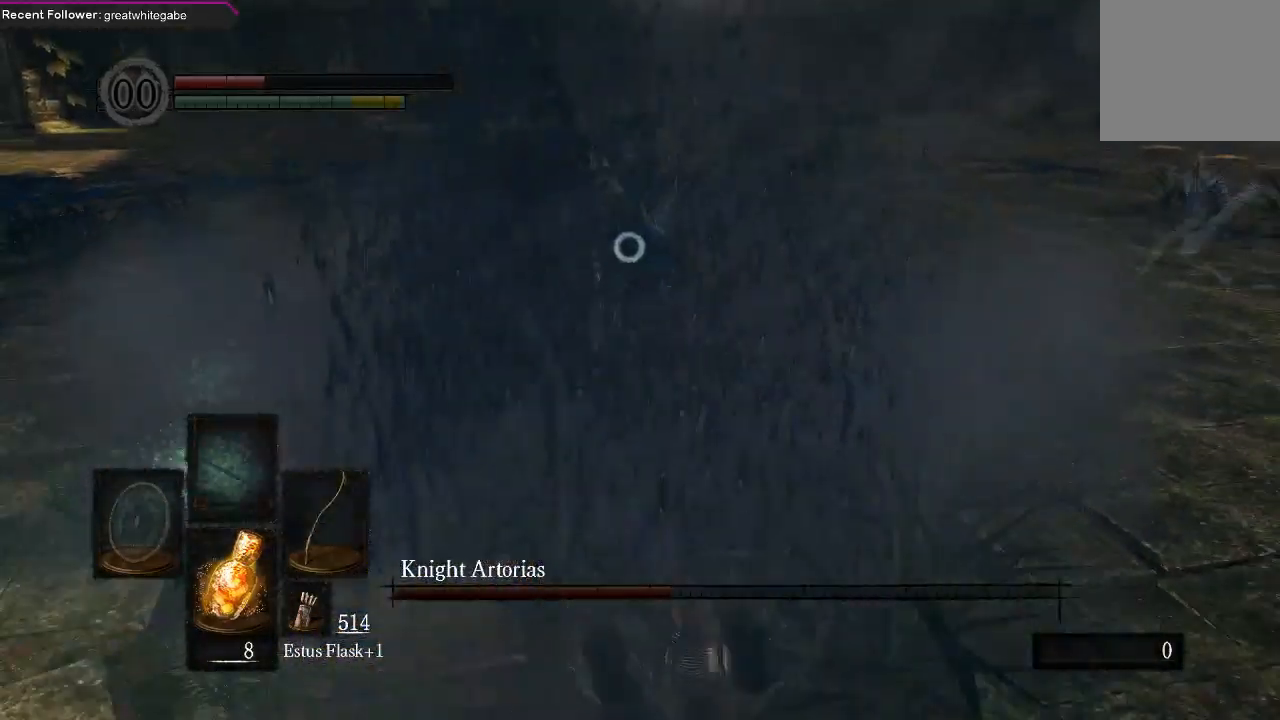
{"dt_ms": 500, "buttons": [], "left_stick": "center", "right_stick": "center", "events": [[33, "left_stick", "center"], [100, "X", "down"], [200, "X", "up"], [267, "X", "down"], [333, "X", "up"]]}
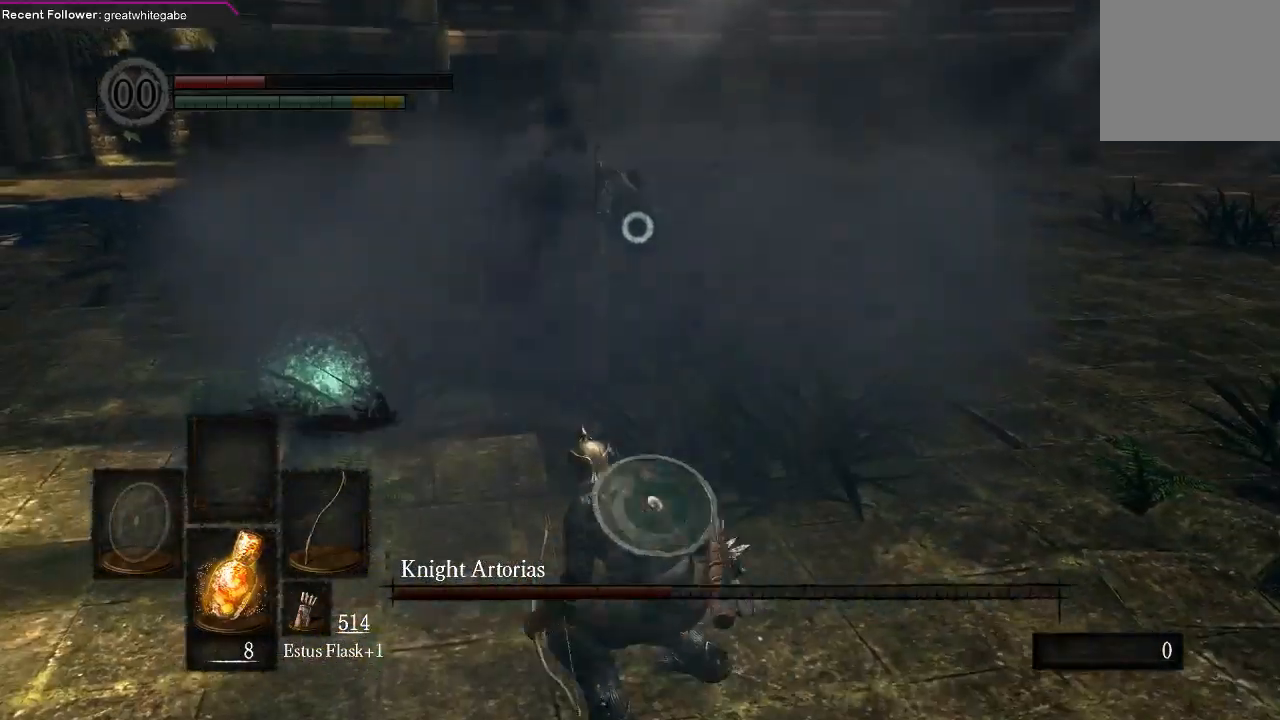
{"dt_ms": 500, "buttons": [], "left_stick": "center", "right_stick": "center", "events": []}
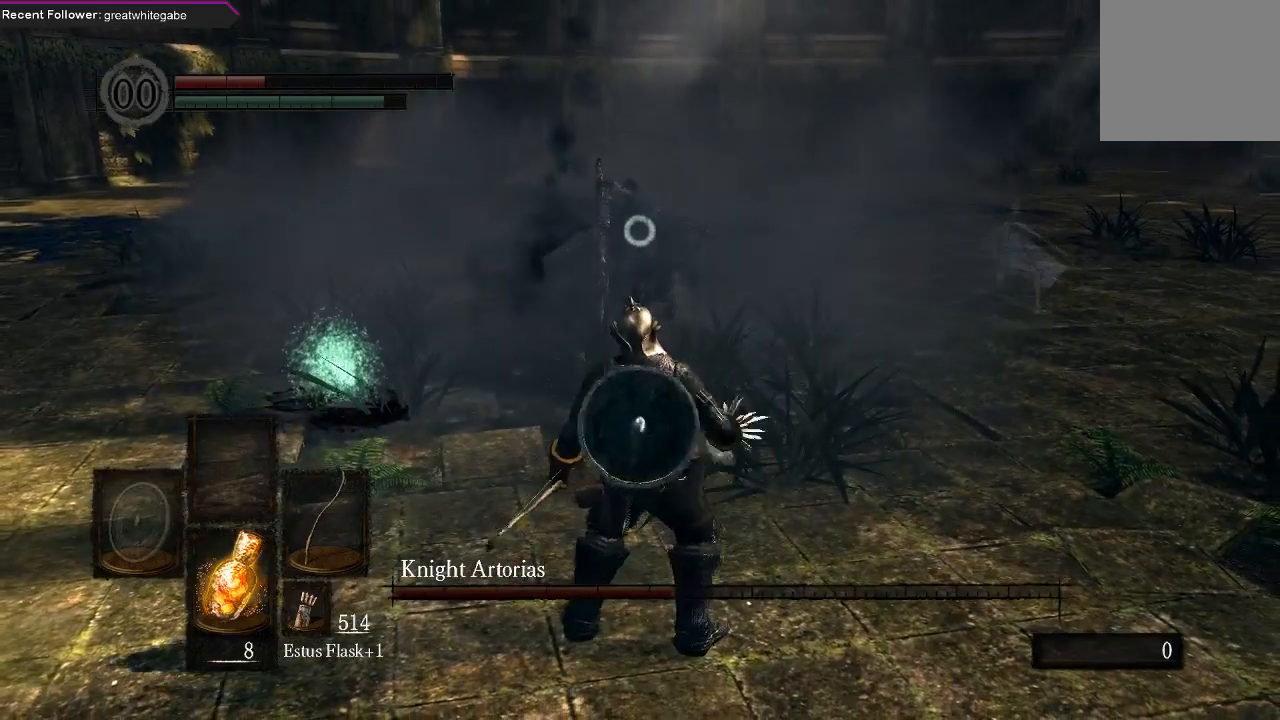
{"dt_ms": 500, "buttons": [], "left_stick": "center", "right_stick": "center", "events": []}
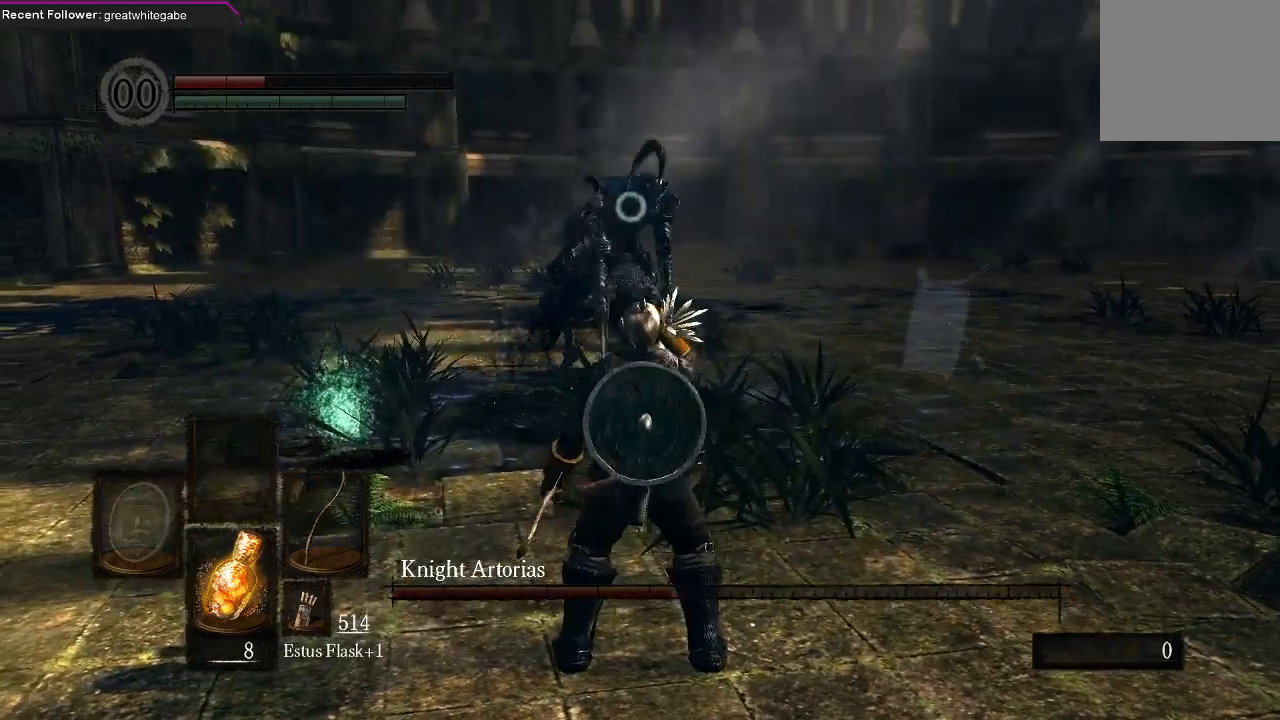
{"dt_ms": 500, "buttons": [], "left_stick": "center", "right_stick": "center", "events": []}
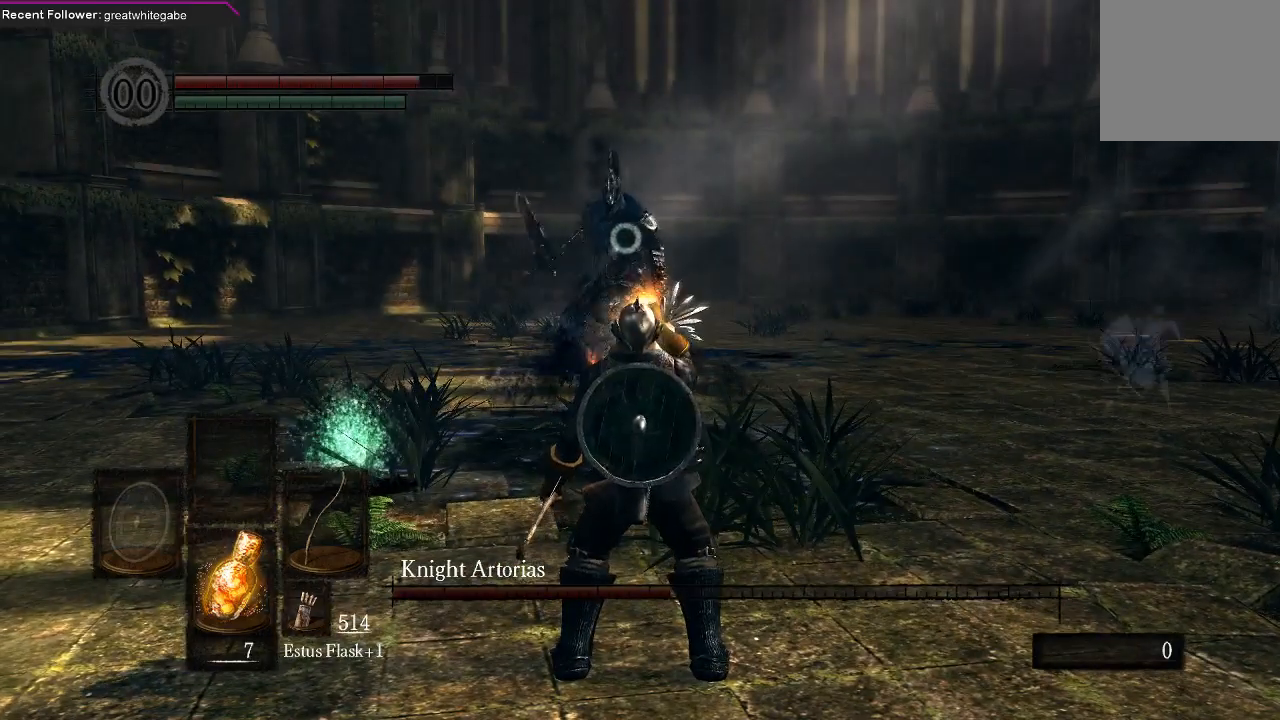
{"dt_ms": 500, "buttons": [], "left_stick": "right", "right_stick": "center", "events": [[267, "left_stick", "right"]]}
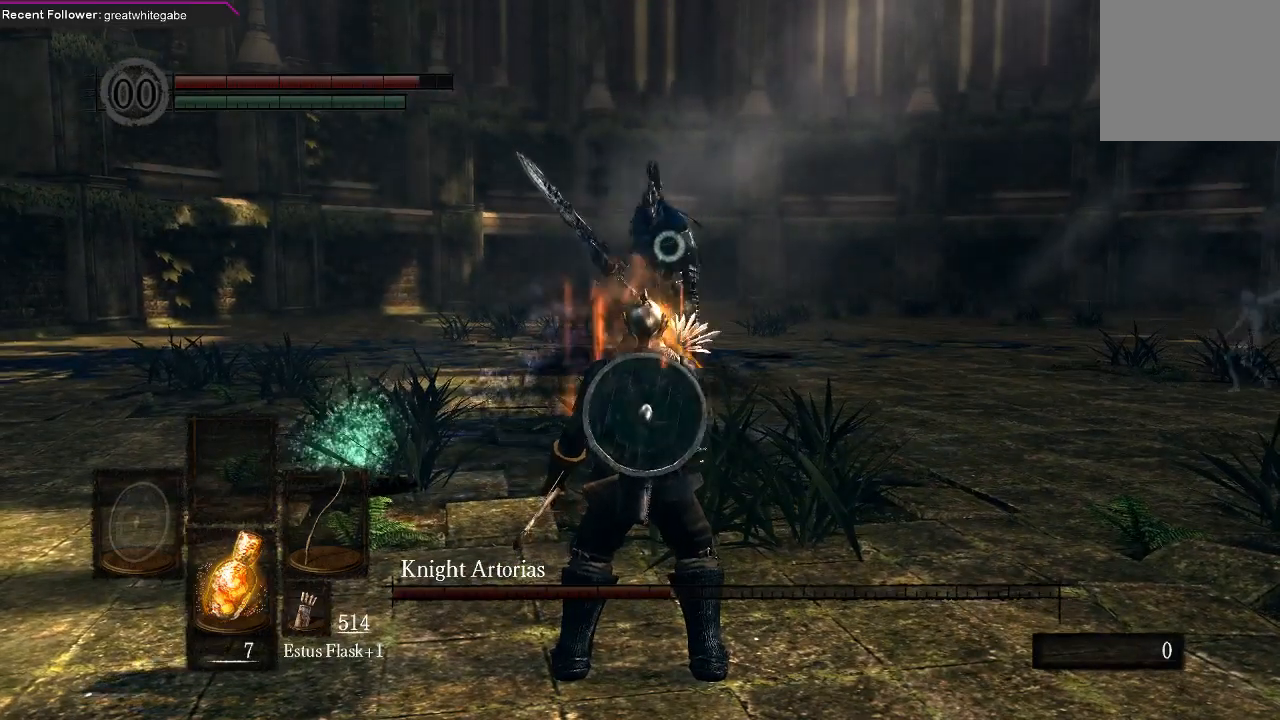
{"dt_ms": 500, "buttons": [], "left_stick": "right", "right_stick": "center", "events": []}
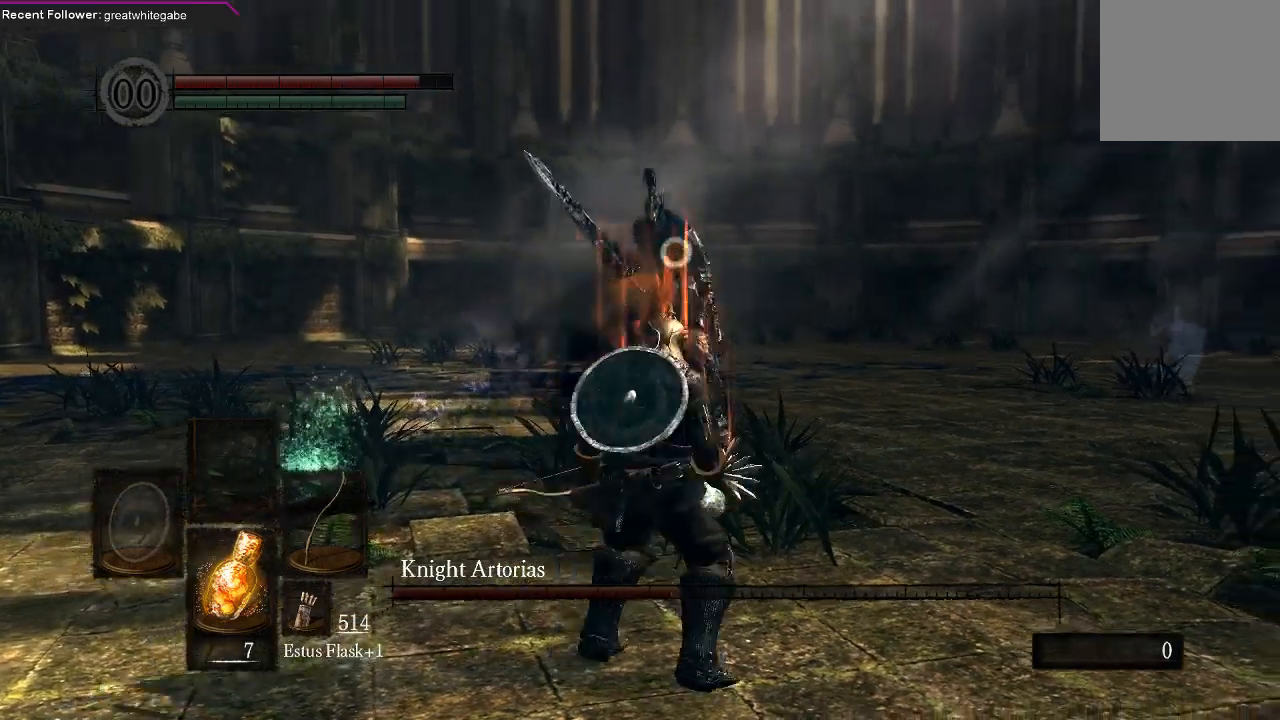
{"dt_ms": 500, "buttons": [], "left_stick": "right", "right_stick": "center", "events": []}
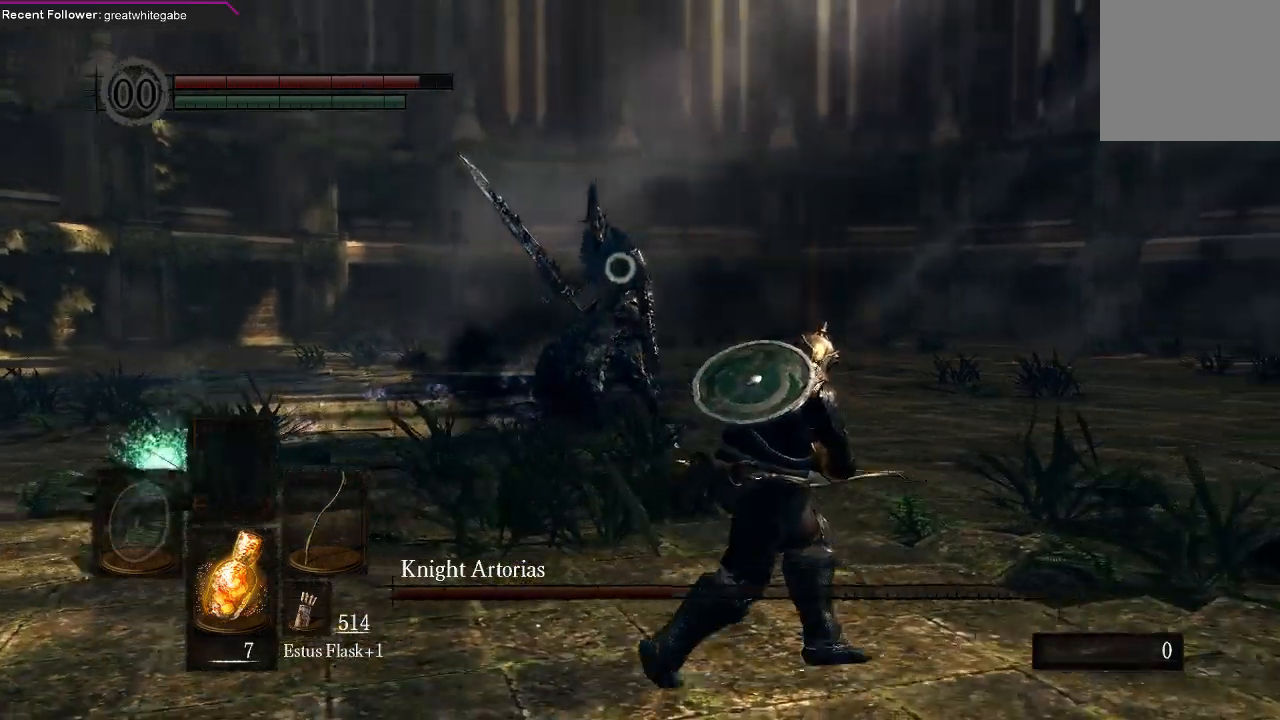
{"dt_ms": 500, "buttons": [], "left_stick": "right", "right_stick": "center", "events": []}